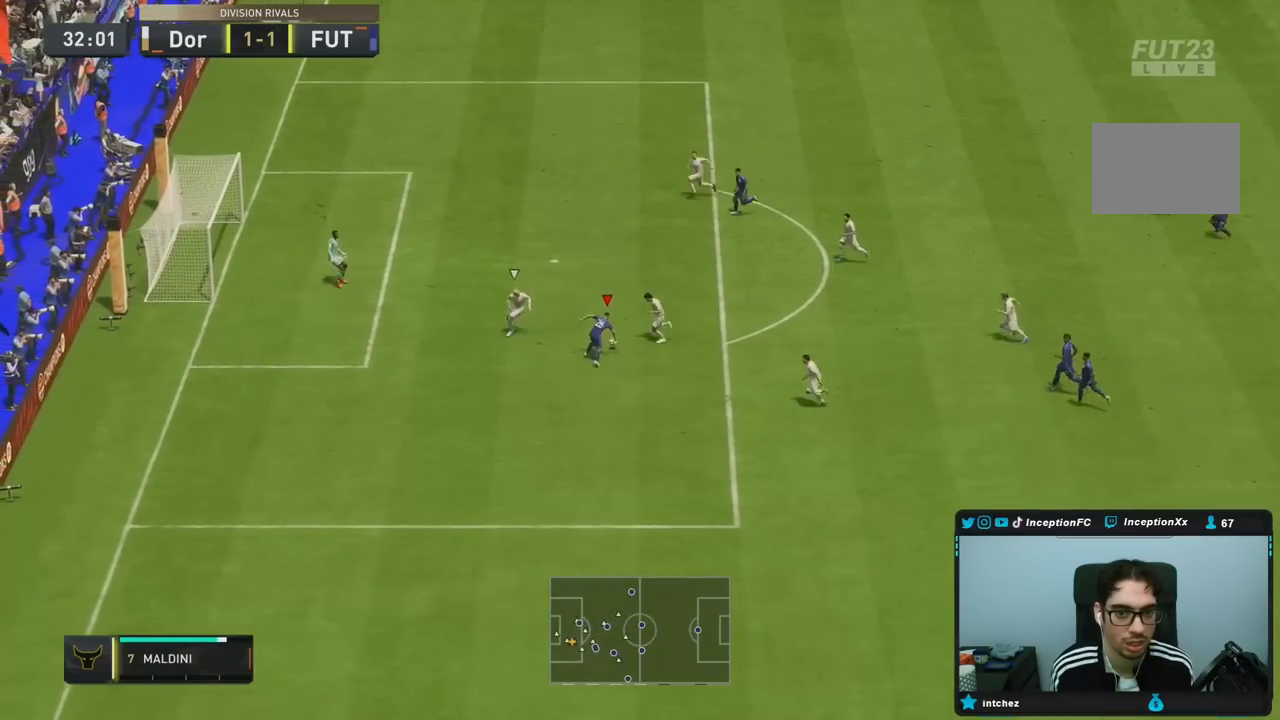
Gameplay with a controller (PlayStation layout); each line is a JSON object with the inputs held at the frame after it (dt_ms = milliseconds from this image to that frame). "events" lists button and stick changes between this image and that frame as [ms after this image, input, new state], when the widget could be followed in between. Not read: L3 R3.
{"dt_ms": 500, "buttons": [], "left_stick": "up-left", "right_stick": "center"}
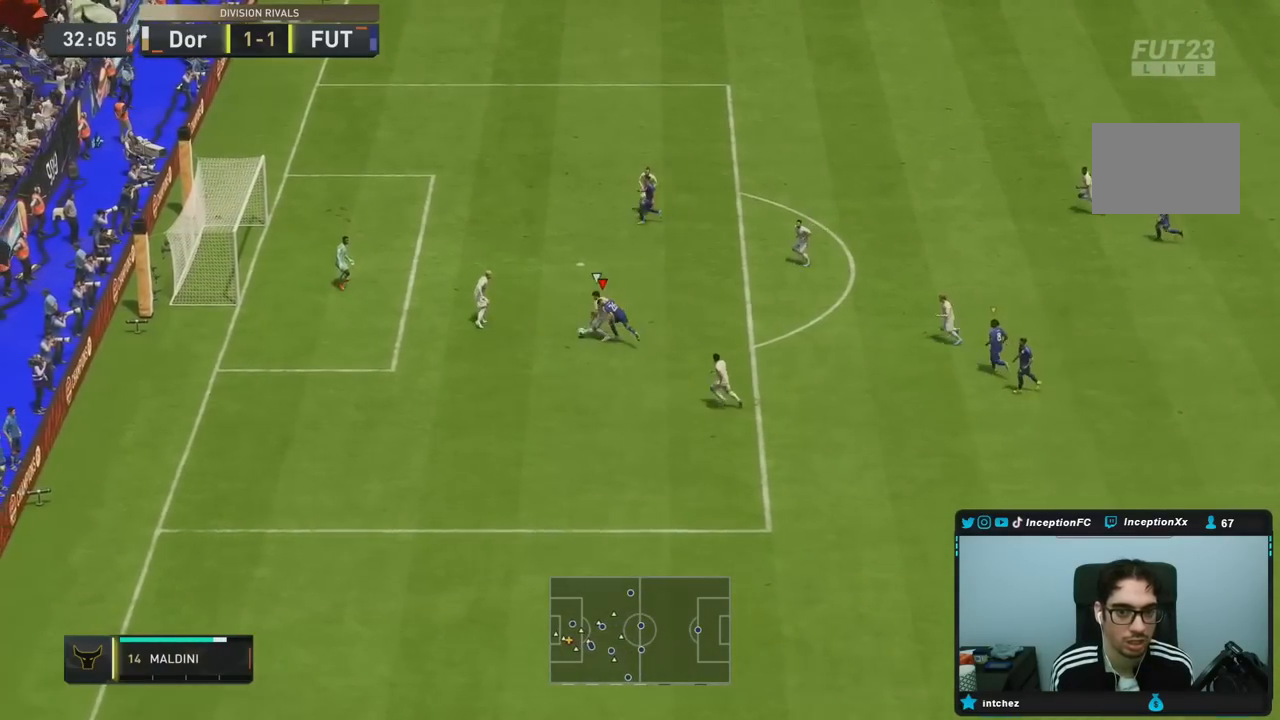
{"dt_ms": 500, "buttons": ["L2"], "left_stick": "down-left", "right_stick": "center", "events": [[383, "left_stick", "center"], [500, "L2", "down"], [500, "left_stick", "down-left"]]}
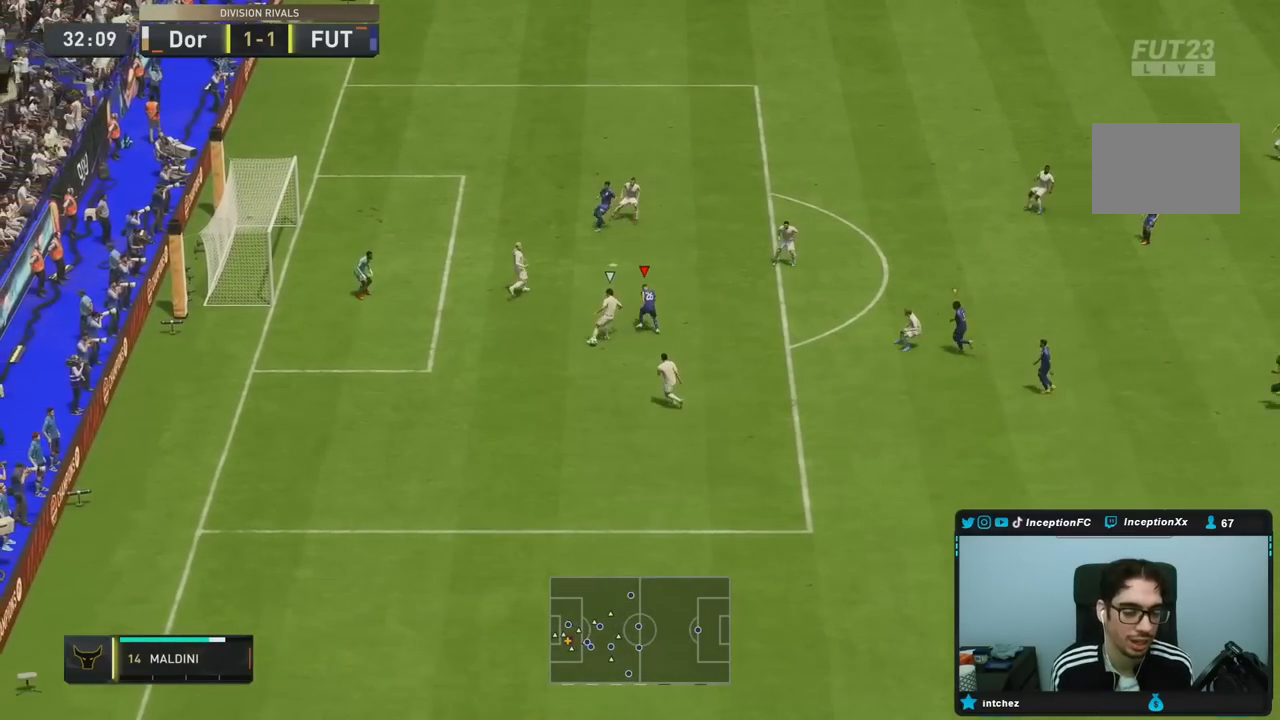
{"dt_ms": 500, "buttons": ["L2", "R2"], "left_stick": "down", "right_stick": "center"}
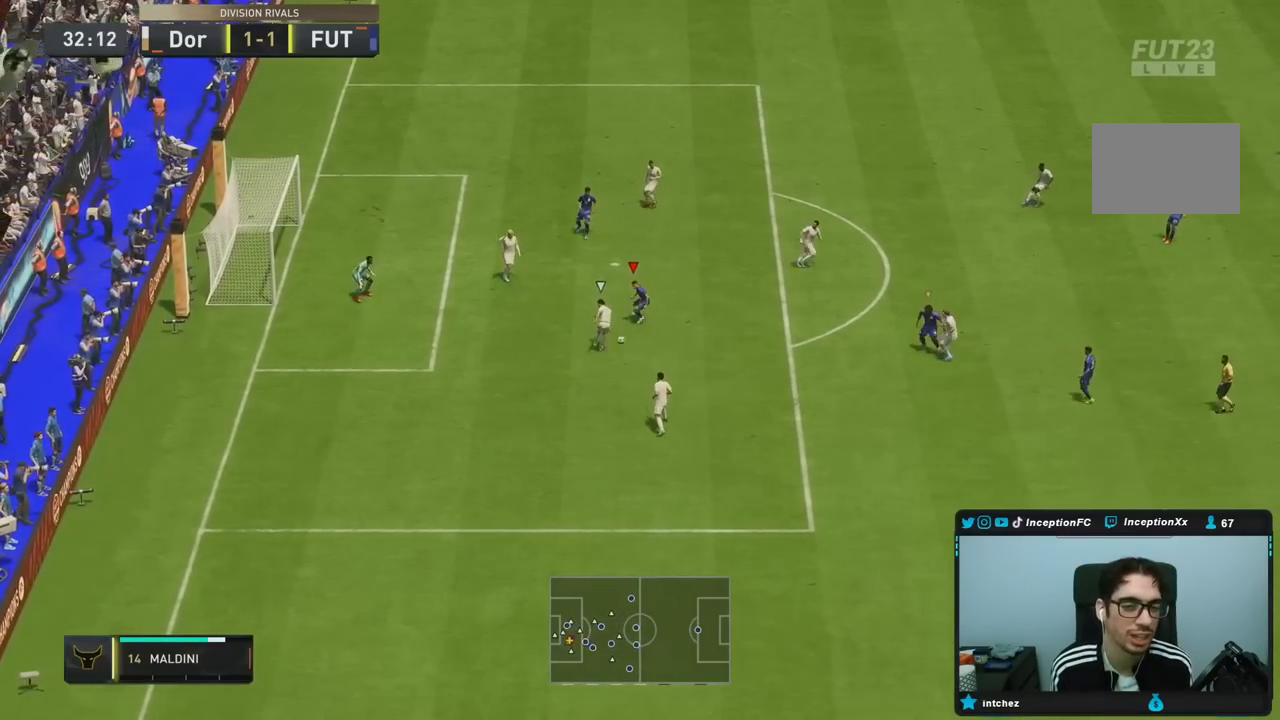
{"dt_ms": 500, "buttons": [], "left_stick": "down", "right_stick": "center", "events": [[33, "L2", "up"], [33, "right_stick", "down"], [133, "R2", "up"], [167, "L2", "down"], [183, "R1", "down"], [183, "R2", "down"], [183, "right_stick", "center"], [317, "R1", "up"], [317, "R2", "up"], [417, "L2", "up"]]}
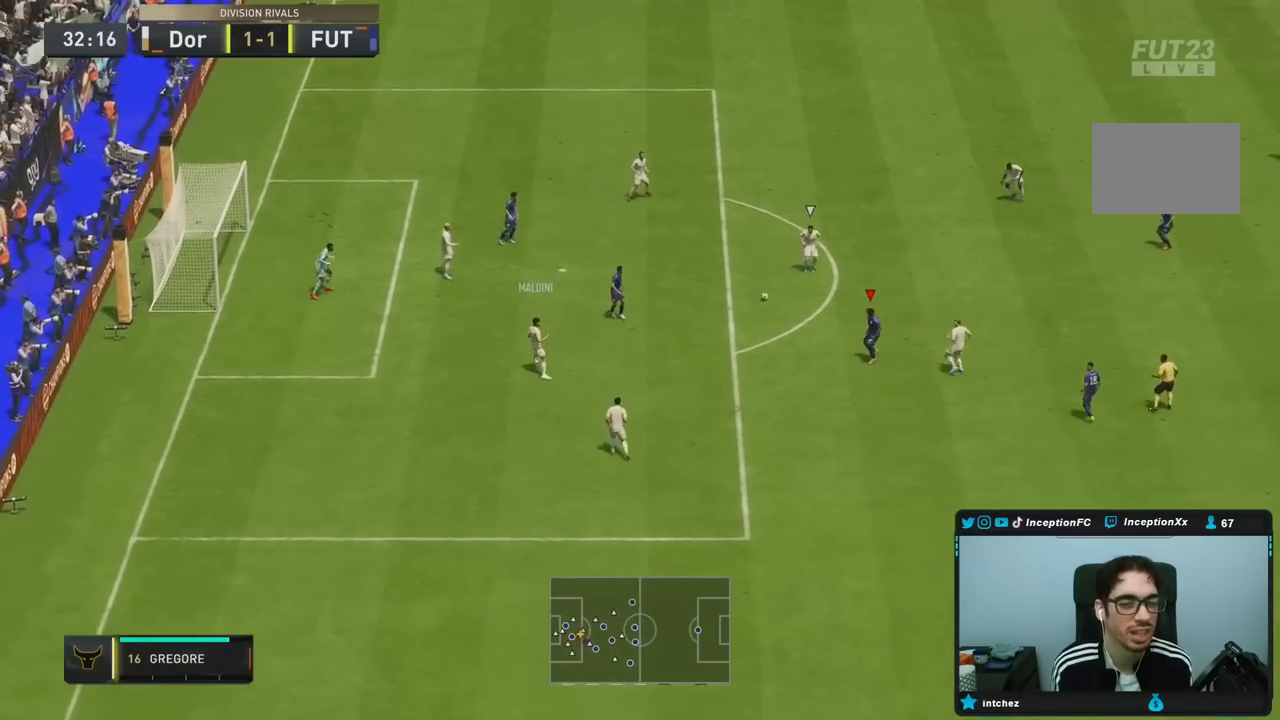
{"dt_ms": 500, "buttons": ["L2", "R2"], "left_stick": "right", "right_stick": "right"}
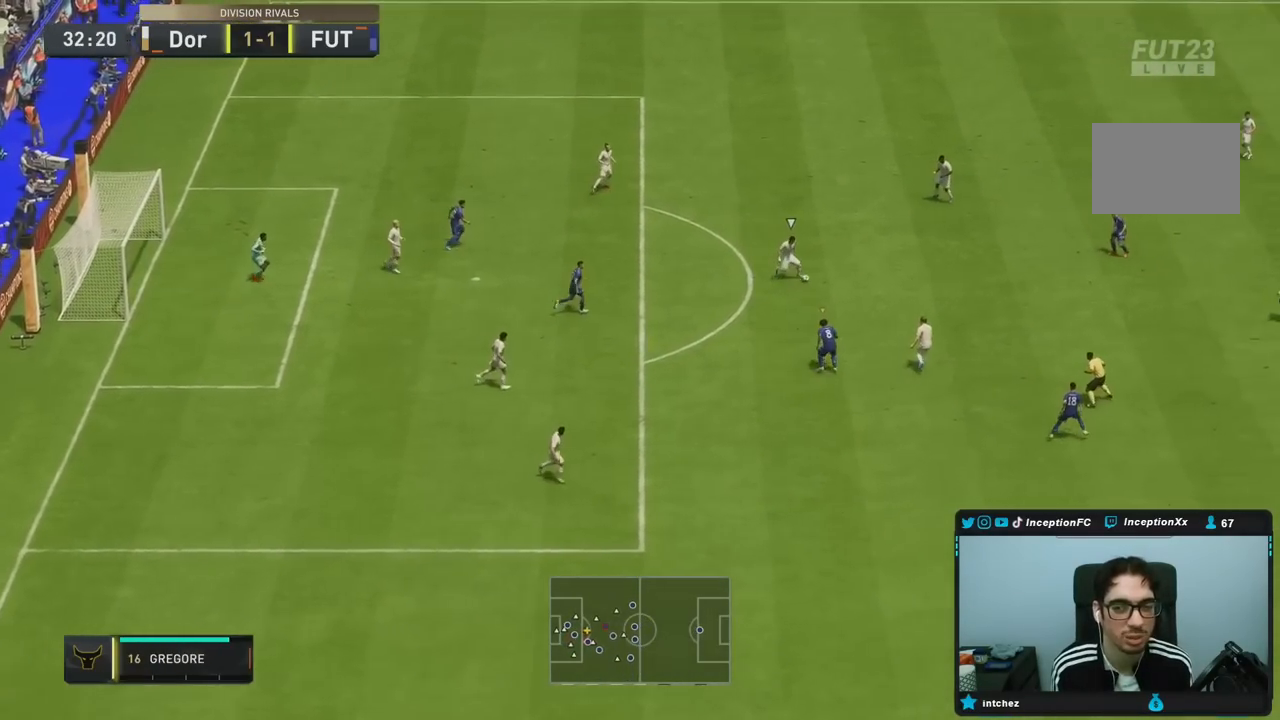
{"dt_ms": 500, "buttons": ["L2", "R1", "R2"], "left_stick": "left", "right_stick": "center", "events": [[17, "R1", "down"], [17, "left_stick", "down"], [33, "right_stick", "center"], [150, "R1", "up"], [183, "R2", "up"], [217, "left_stick", "down-left"], [250, "R1", "down"], [350, "R1", "up"], [383, "left_stick", "left"], [417, "R1", "down"], [450, "R2", "down"]]}
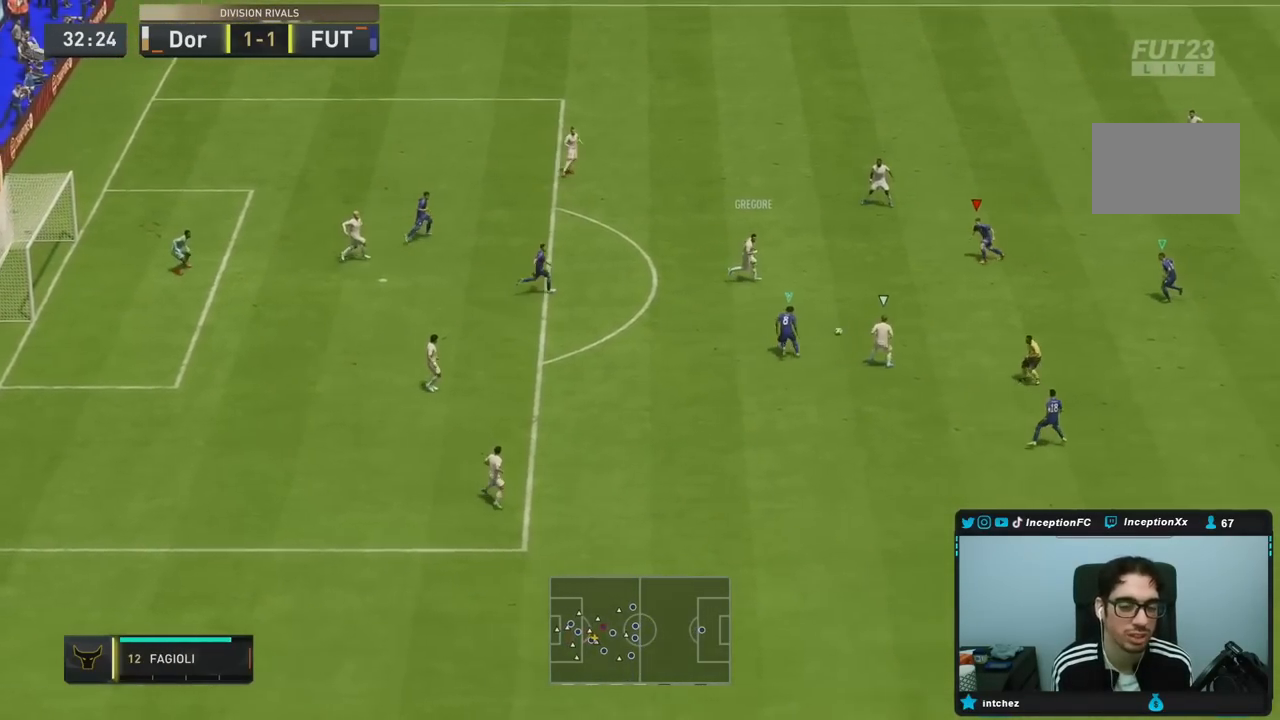
{"dt_ms": 500, "buttons": ["L2", "R1", "R2"], "left_stick": "down-right", "right_stick": "center", "events": [[67, "L2", "up"], [183, "R1", "up"], [200, "L2", "down"], [200, "left_stick", "right"], [250, "right_stick", "down"], [317, "R2", "up"], [433, "left_stick", "down-right"], [433, "right_stick", "center"], [467, "R1", "down"], [467, "R2", "down"]]}
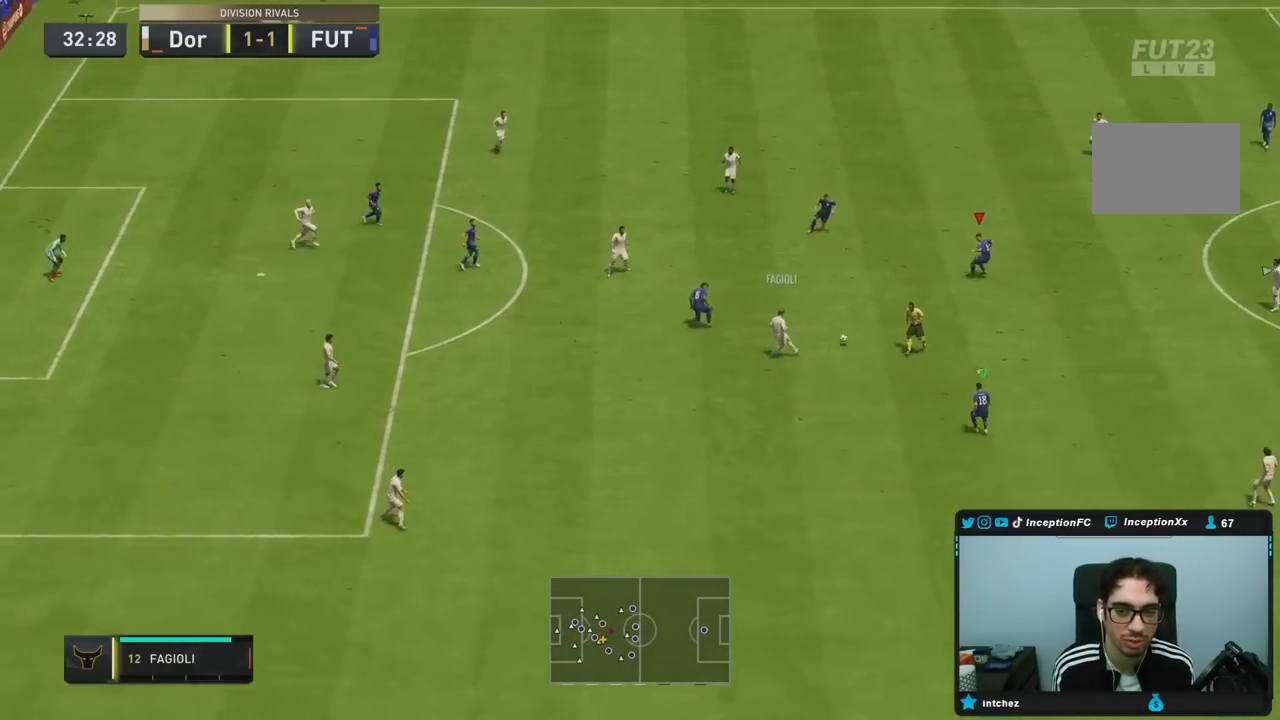
{"dt_ms": 500, "buttons": ["R1", "R2"], "left_stick": "down-right", "right_stick": "center", "events": [[400, "R1", "up"], [417, "L2", "up"], [500, "R1", "down"]]}
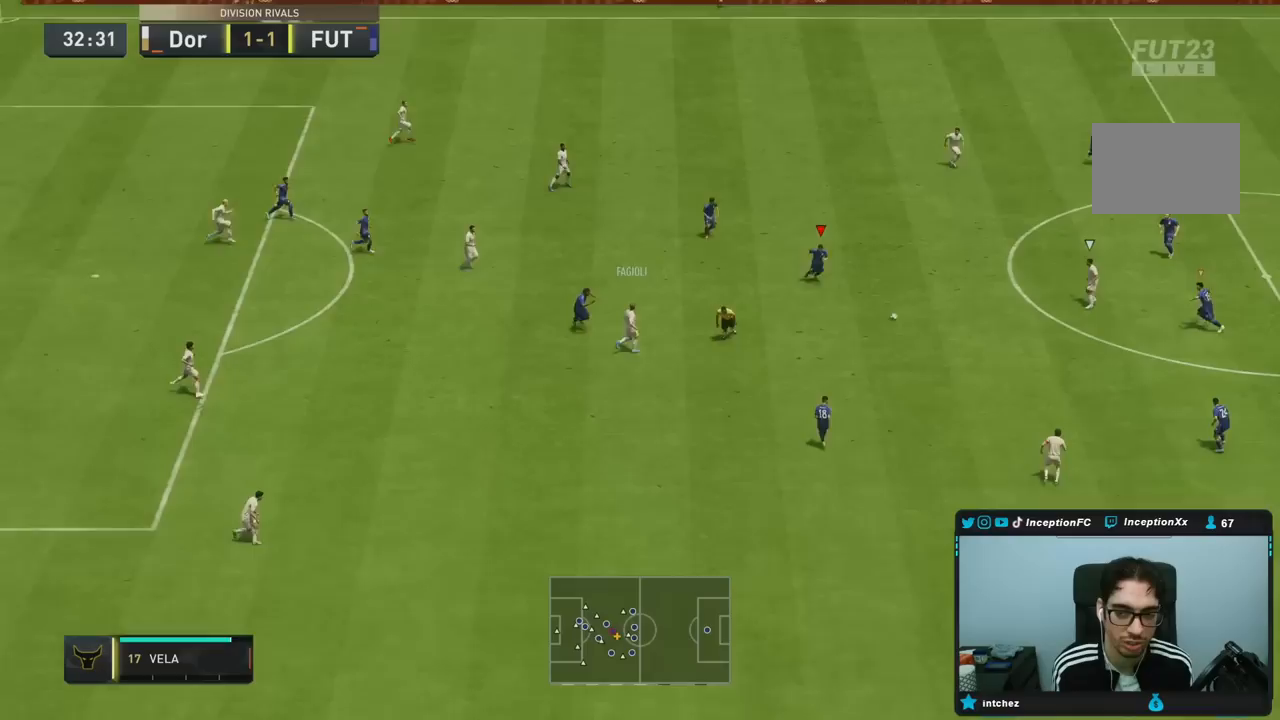
{"dt_ms": 1000, "buttons": ["L2", "R1"], "left_stick": "left", "right_stick": "center"}
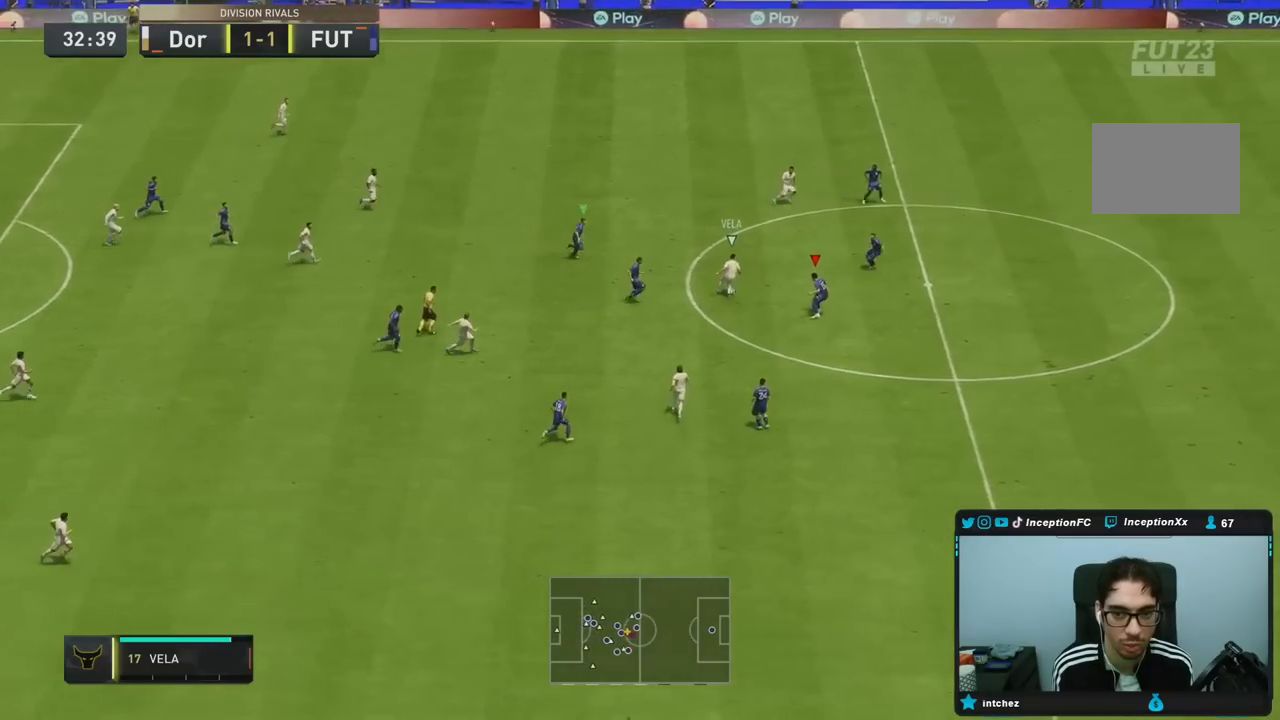
{"dt_ms": 1000, "buttons": [], "left_stick": "center", "right_stick": "center"}
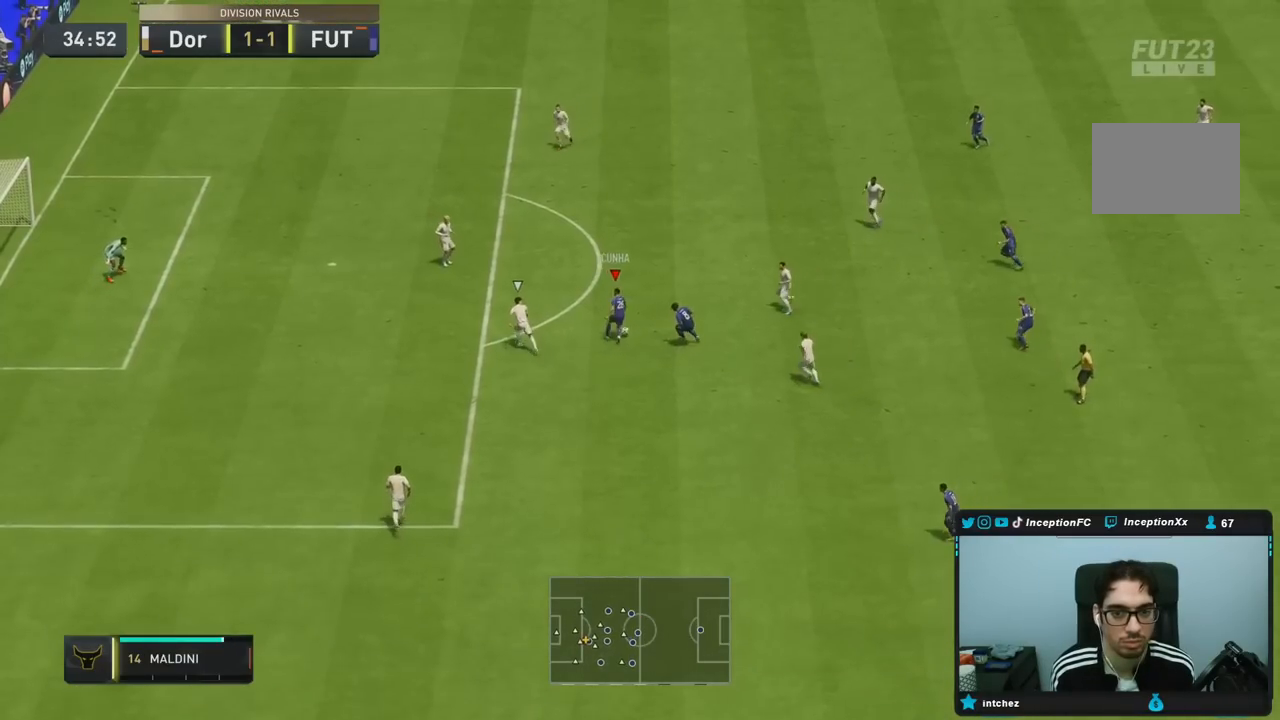
{"dt_ms": 500, "buttons": [], "left_stick": "center", "right_stick": "center", "events": []}
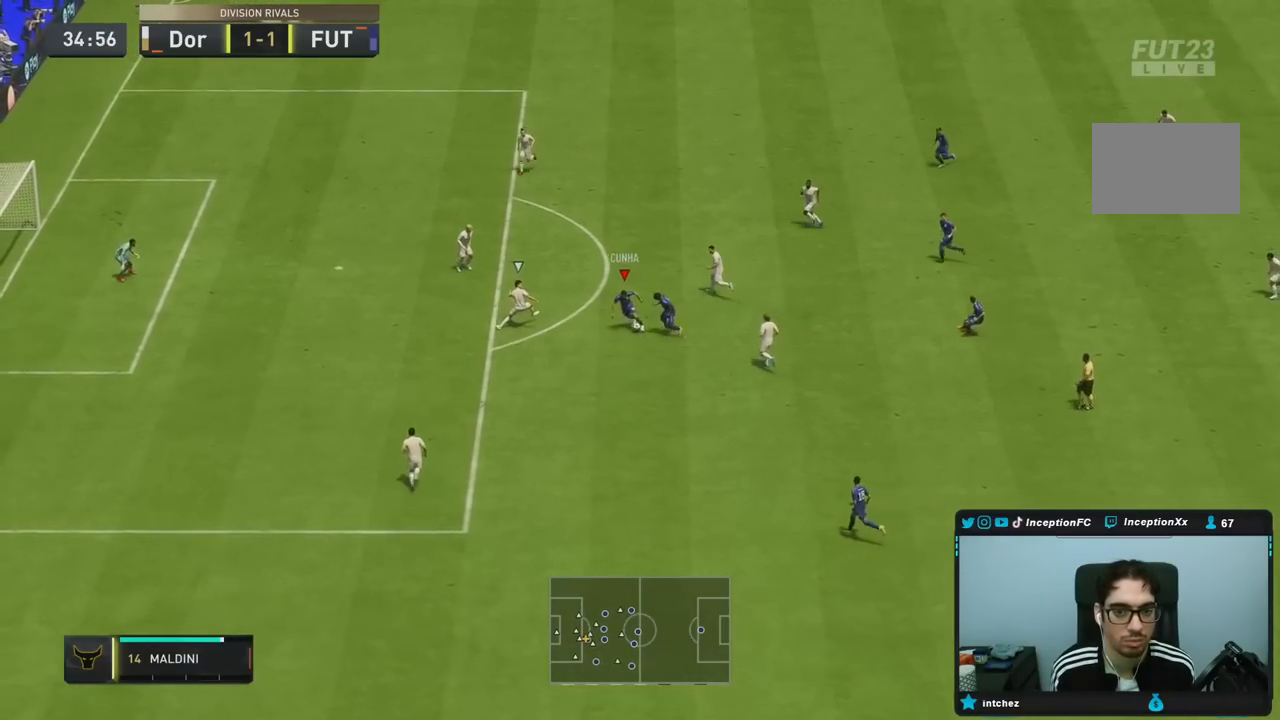
{"dt_ms": 500, "buttons": ["R2"], "left_stick": "down", "right_stick": "center", "events": [[333, "left_stick", "down"], [383, "R2", "down"]]}
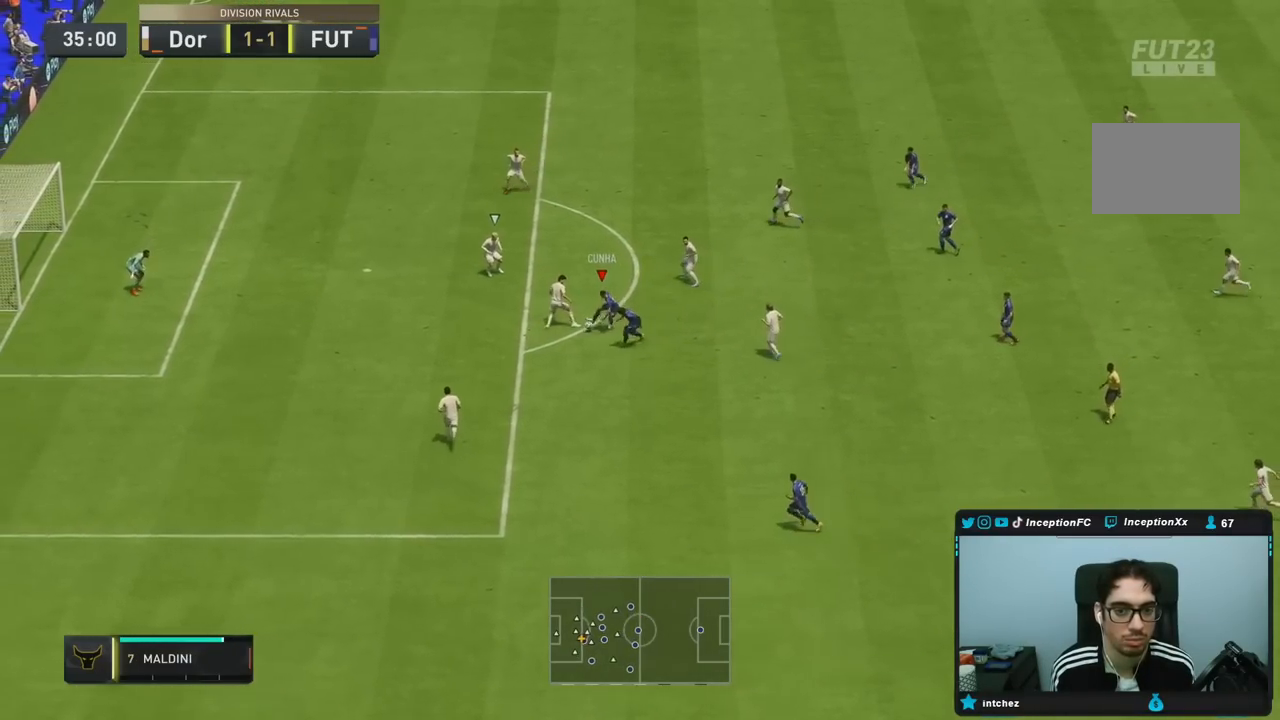
{"dt_ms": 500, "buttons": [], "left_stick": "down", "right_stick": "center", "events": [[350, "R2", "up"]]}
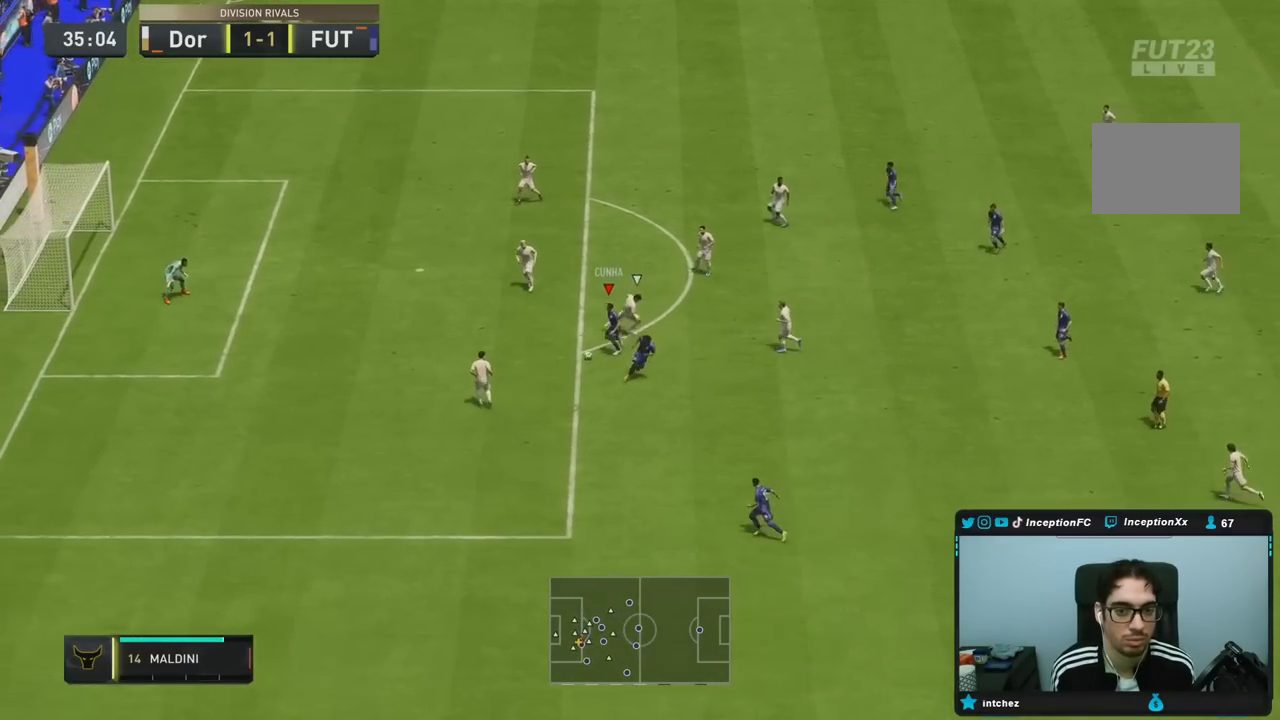
{"dt_ms": 500, "buttons": [], "left_stick": "center", "right_stick": "center", "events": [[33, "left_stick", "center"], [333, "L1", "down"], [433, "L1", "up"]]}
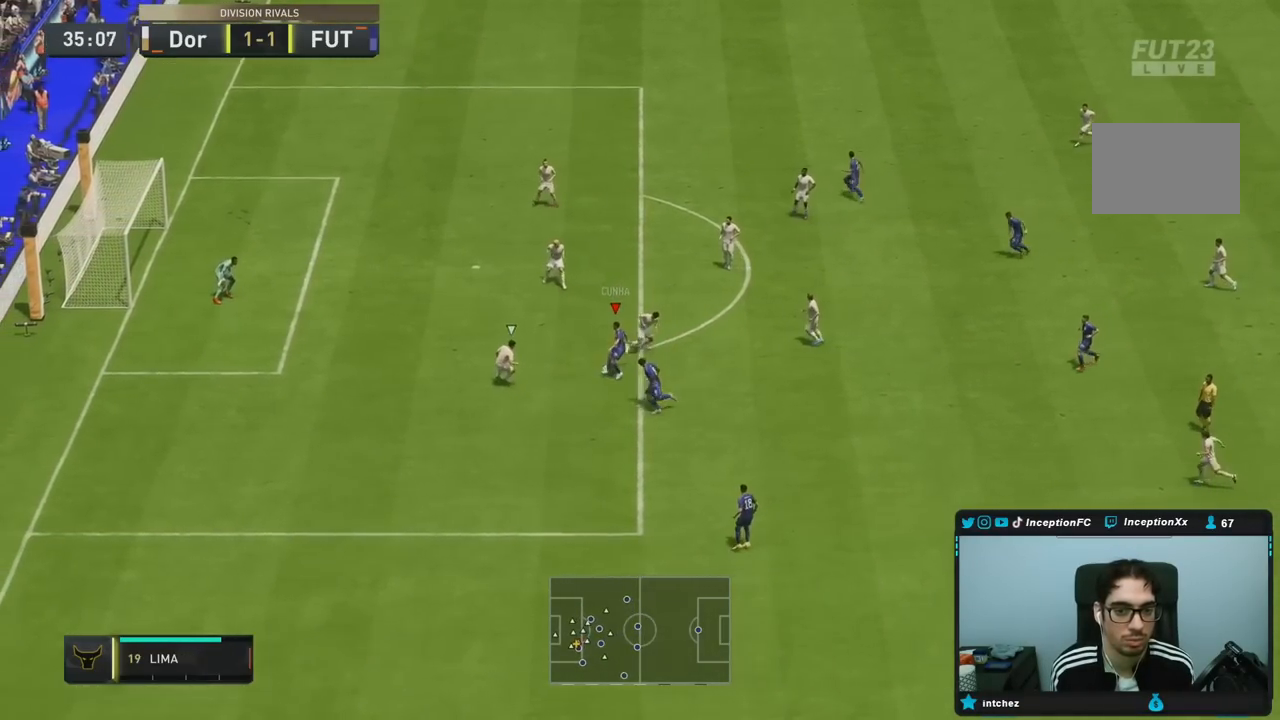
{"dt_ms": 500, "buttons": ["L1", "L2"], "left_stick": "center", "right_stick": "down", "events": [[83, "right_stick", "down"], [100, "L1", "down"], [100, "L2", "down"]]}
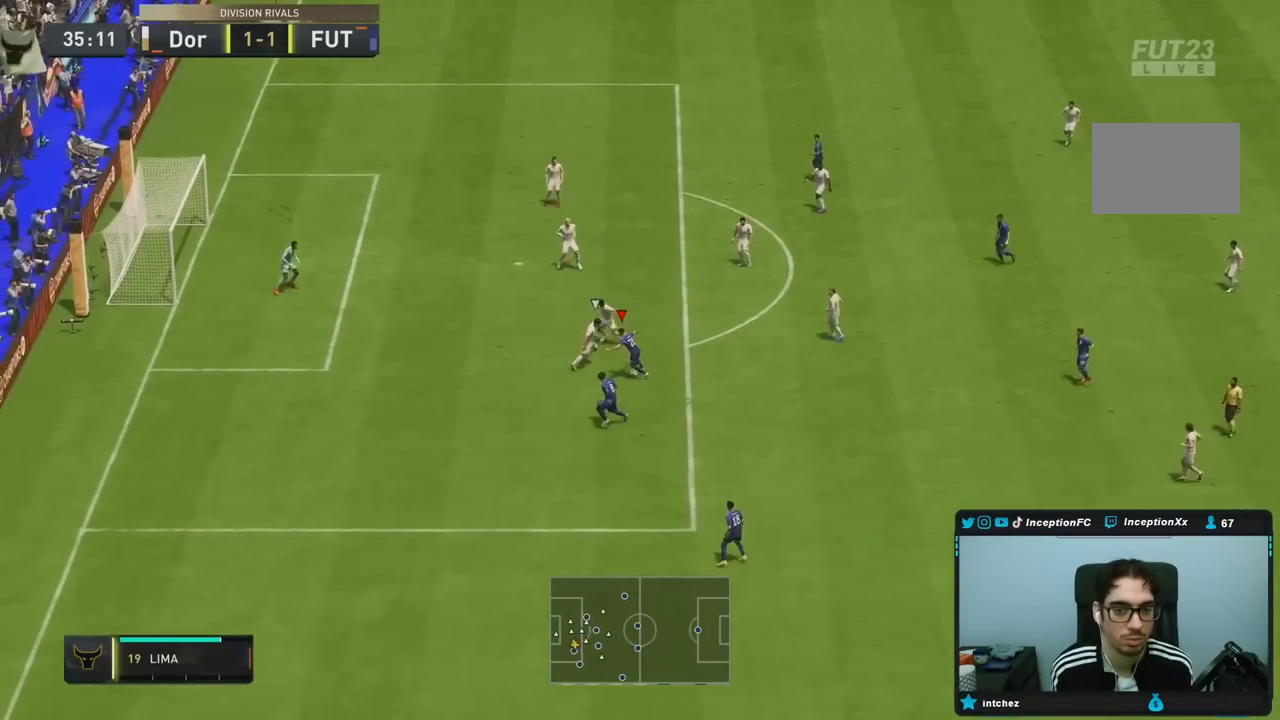
{"dt_ms": 500, "buttons": [], "left_stick": "center", "right_stick": "center", "events": [[183, "right_stick", "center"], [200, "L1", "up"], [200, "L2", "up"]]}
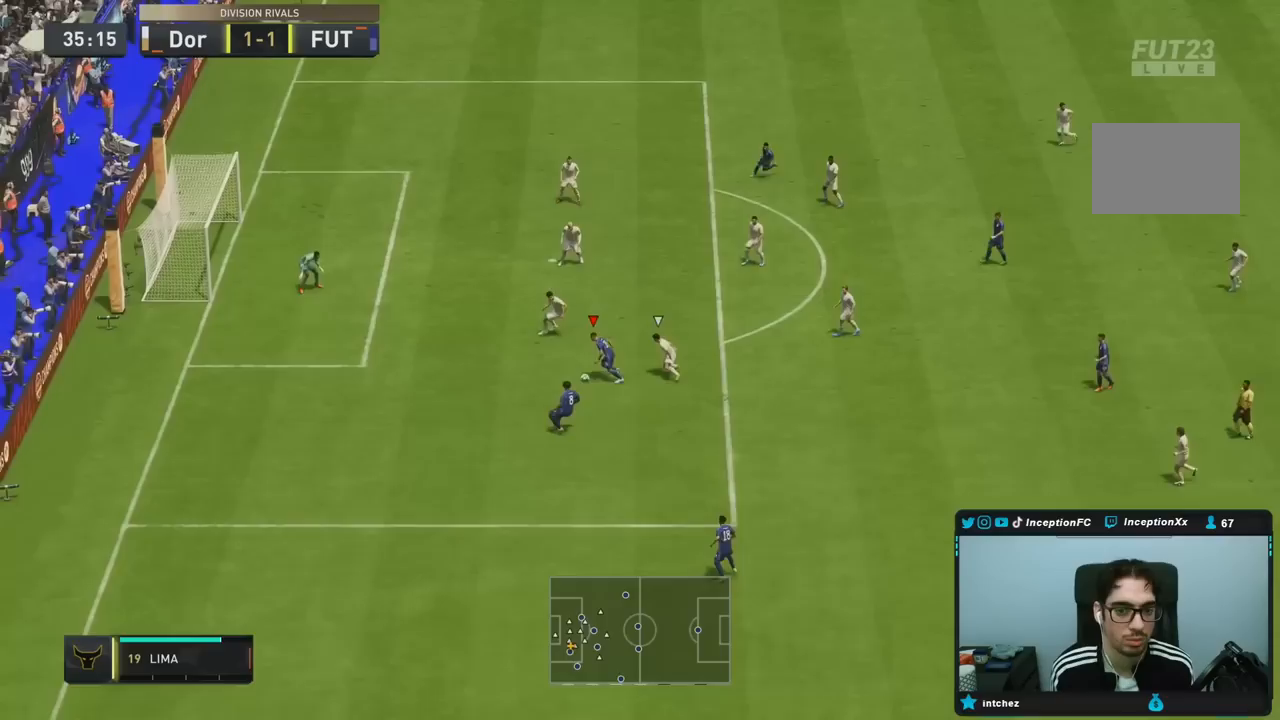
{"dt_ms": 500, "buttons": [], "left_stick": "right", "right_stick": "center", "events": [[50, "left_stick", "right"], [83, "CIRCLE", "down"], [317, "CIRCLE", "up"]]}
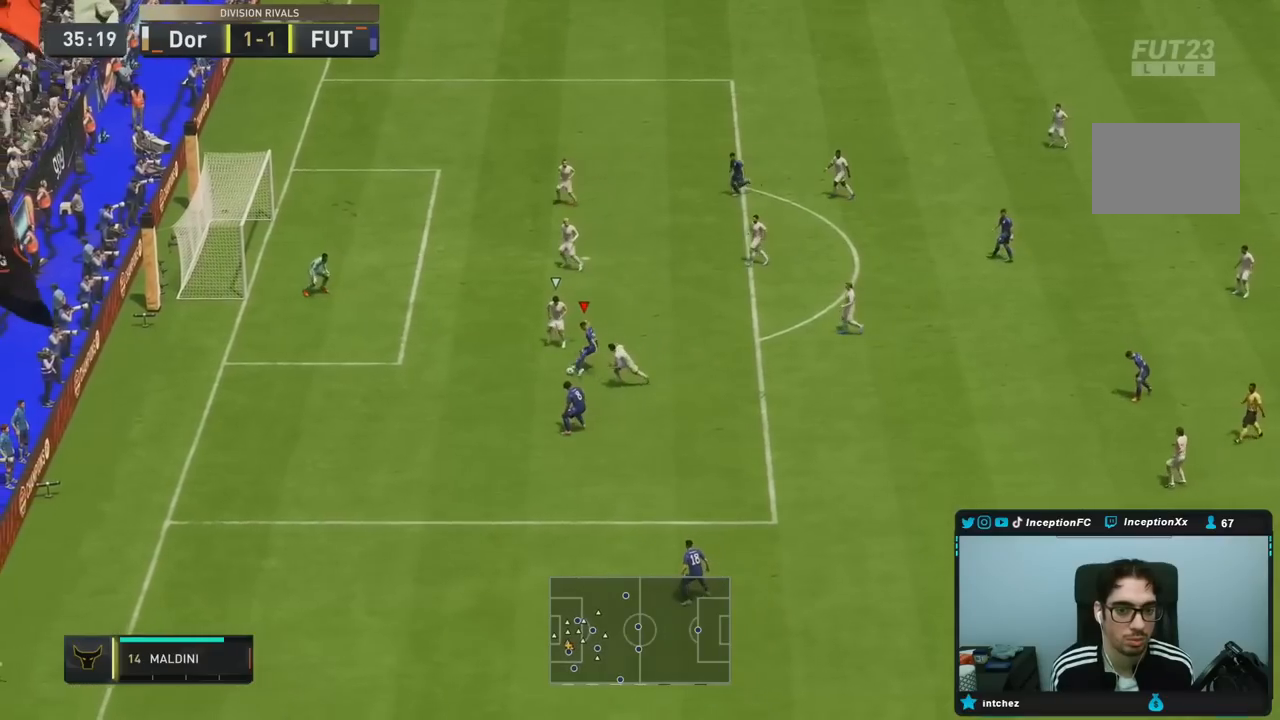
{"dt_ms": 500, "buttons": [], "left_stick": "center", "right_stick": "center", "events": [[267, "left_stick", "center"]]}
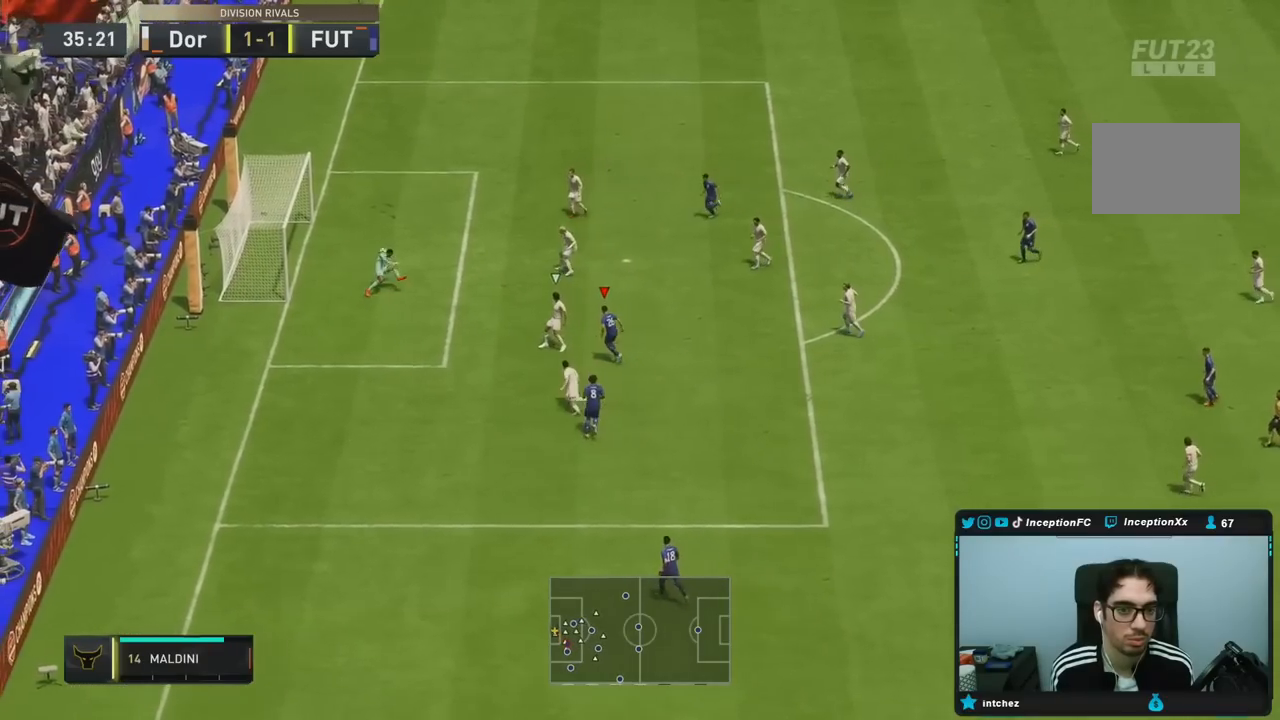
{"dt_ms": 500, "buttons": [], "left_stick": "center", "right_stick": "center", "events": []}
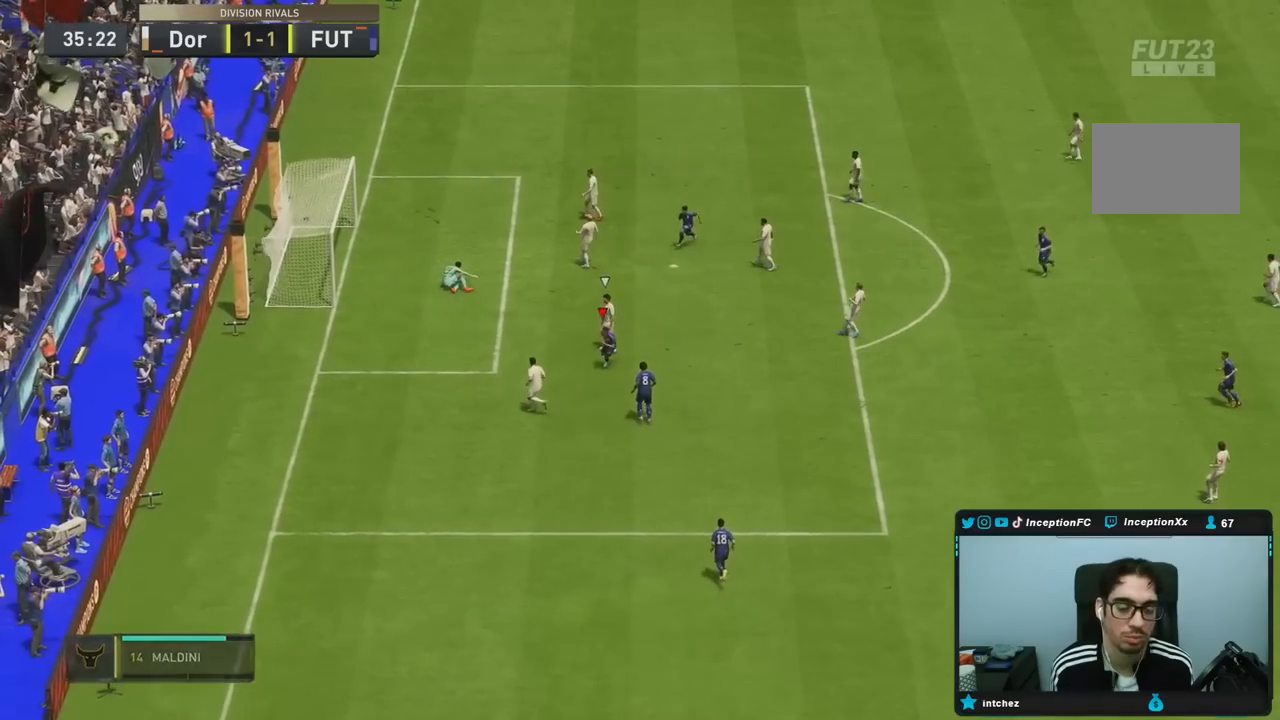
{"dt_ms": 500, "buttons": [], "left_stick": "center", "right_stick": "center", "events": []}
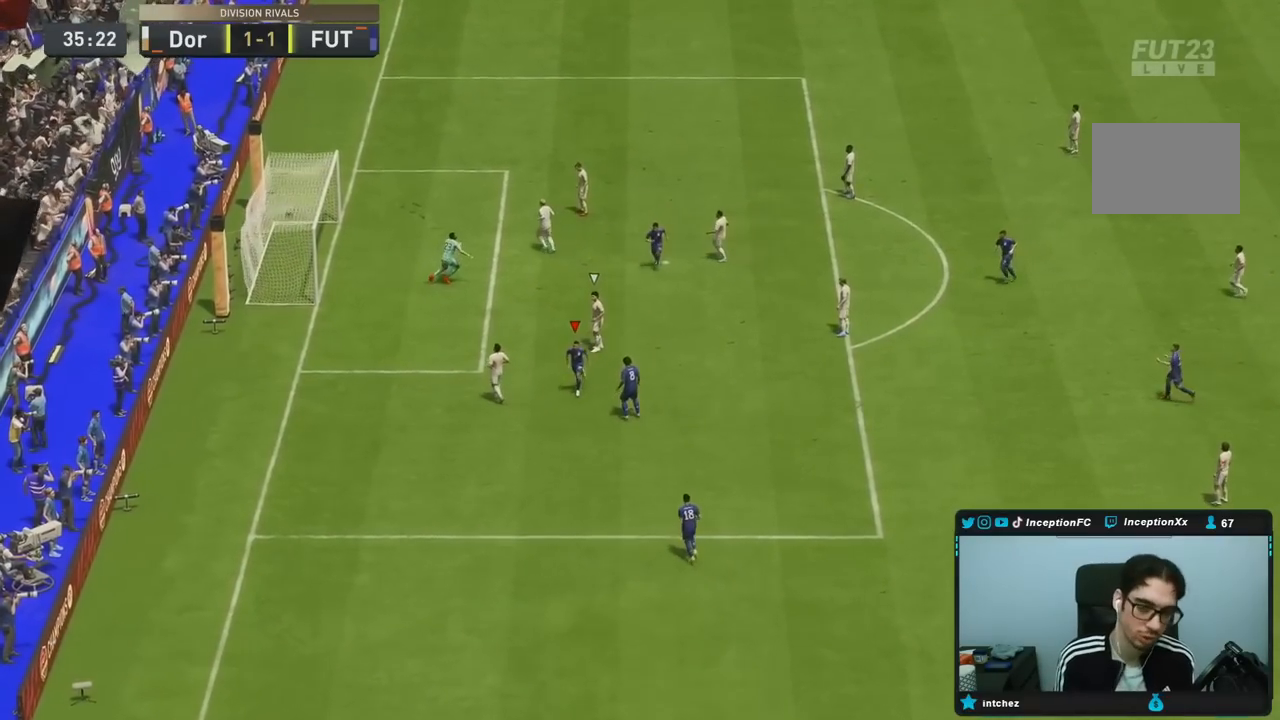
{"dt_ms": 500, "buttons": [], "left_stick": "center", "right_stick": "center", "events": []}
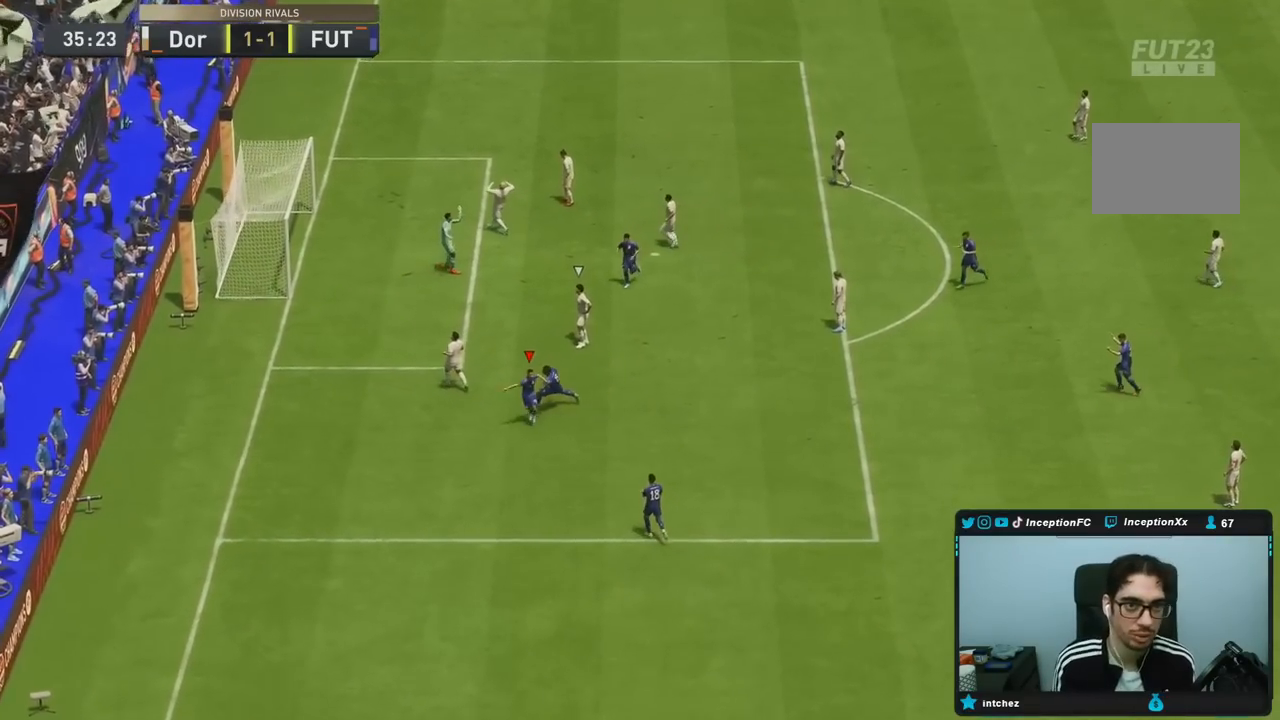
{"dt_ms": 500, "buttons": [], "left_stick": "center", "right_stick": "center", "events": []}
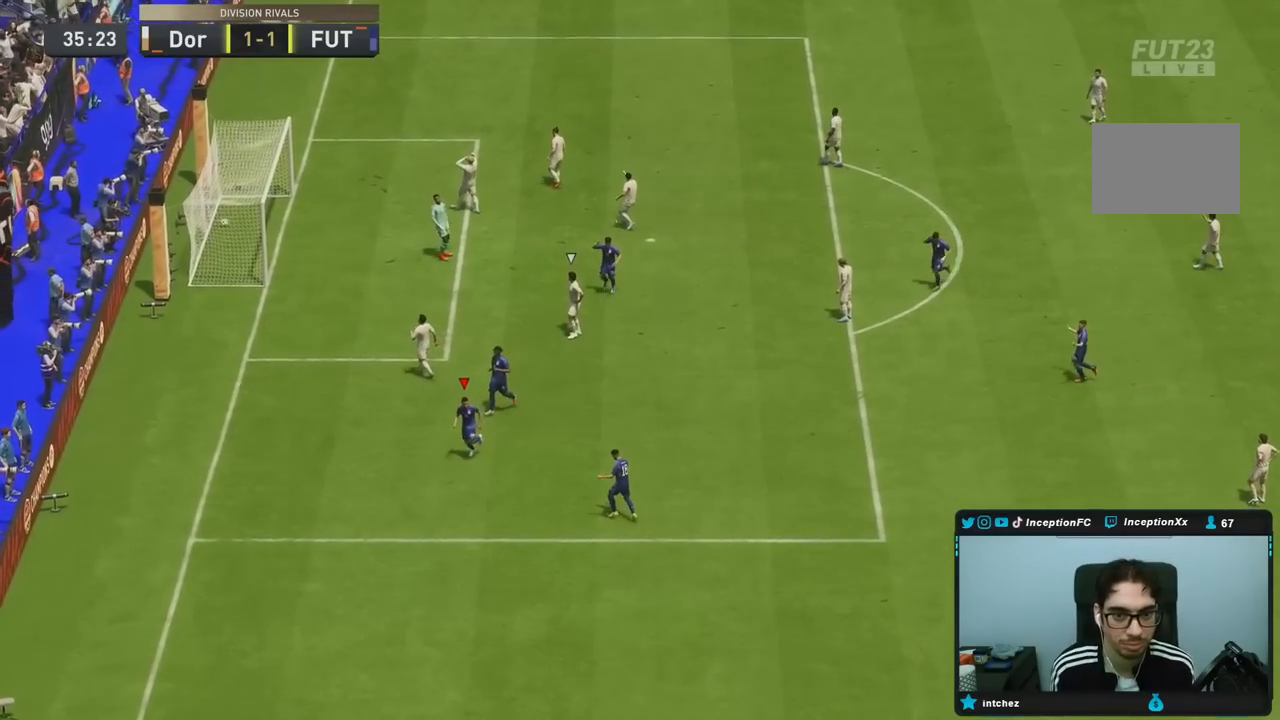
{"dt_ms": 500, "buttons": ["L1", "L2", "R1", "R2"], "left_stick": "center", "right_stick": "center", "events": [[367, "L1", "down"], [367, "L2", "down"], [367, "R1", "down"], [367, "R2", "down"], [433, "L1", "up"], [433, "L2", "up"], [433, "R1", "up"], [433, "R2", "up"], [500, "L1", "down"], [500, "L2", "down"], [500, "R1", "down"], [500, "R2", "down"]]}
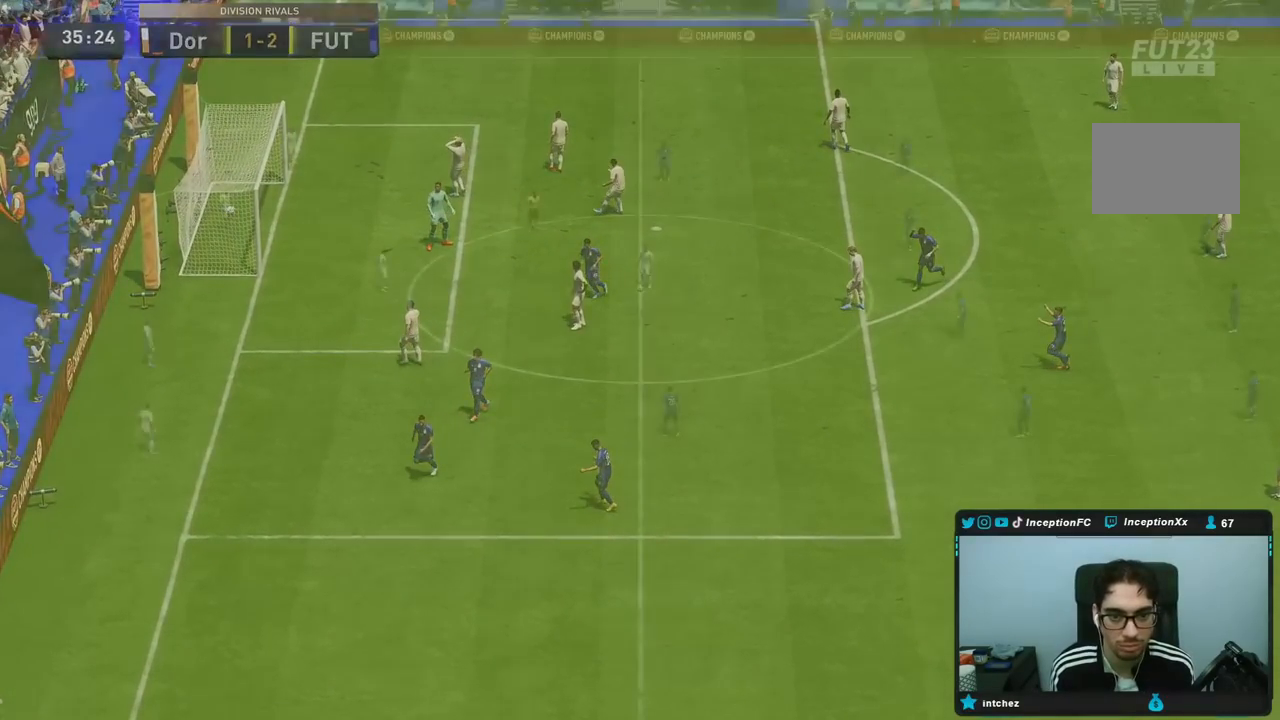
{"dt_ms": 500, "buttons": [], "left_stick": "center", "right_stick": "center", "events": [[100, "L1", "up"], [100, "L2", "up"], [167, "L1", "down"], [167, "L2", "down"], [267, "L1", "up"], [300, "L1", "down"], [433, "L1", "up"], [433, "L2", "up"], [433, "R1", "up"], [433, "R2", "up"]]}
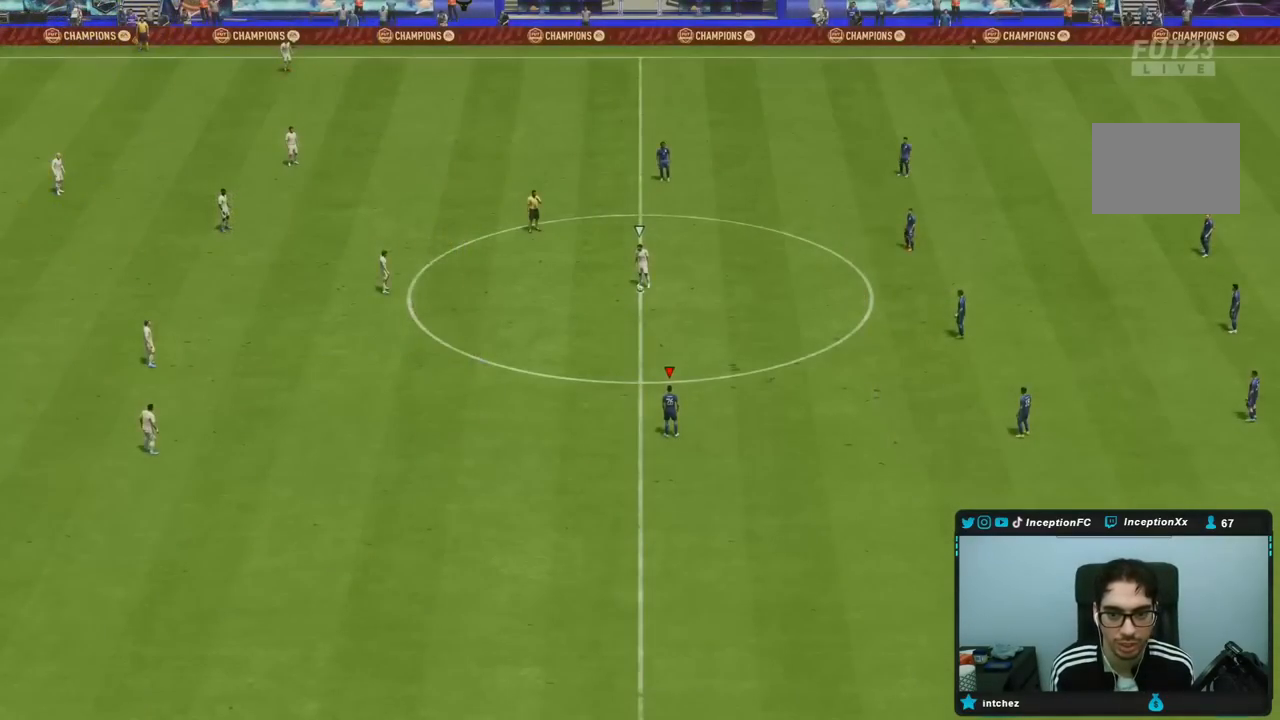
{"dt_ms": 500, "buttons": [], "left_stick": "center", "right_stick": "down", "events": [[267, "right_stick", "down-left"], [400, "right_stick", "right"], [500, "right_stick", "down"]]}
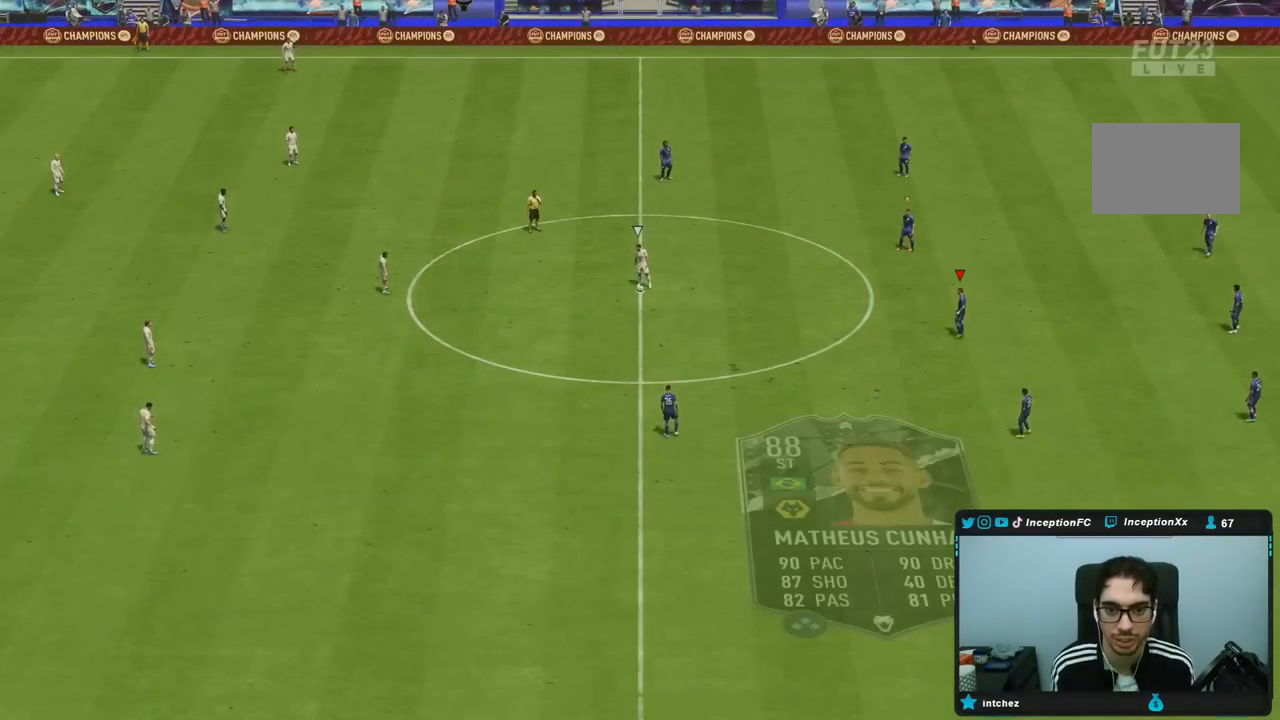
{"dt_ms": 500, "buttons": [], "left_stick": "right", "right_stick": "center", "events": [[67, "right_stick", "down-left"], [217, "right_stick", "center"], [233, "left_stick", "up-left"], [283, "R2", "down"], [367, "R2", "up"], [383, "left_stick", "right"]]}
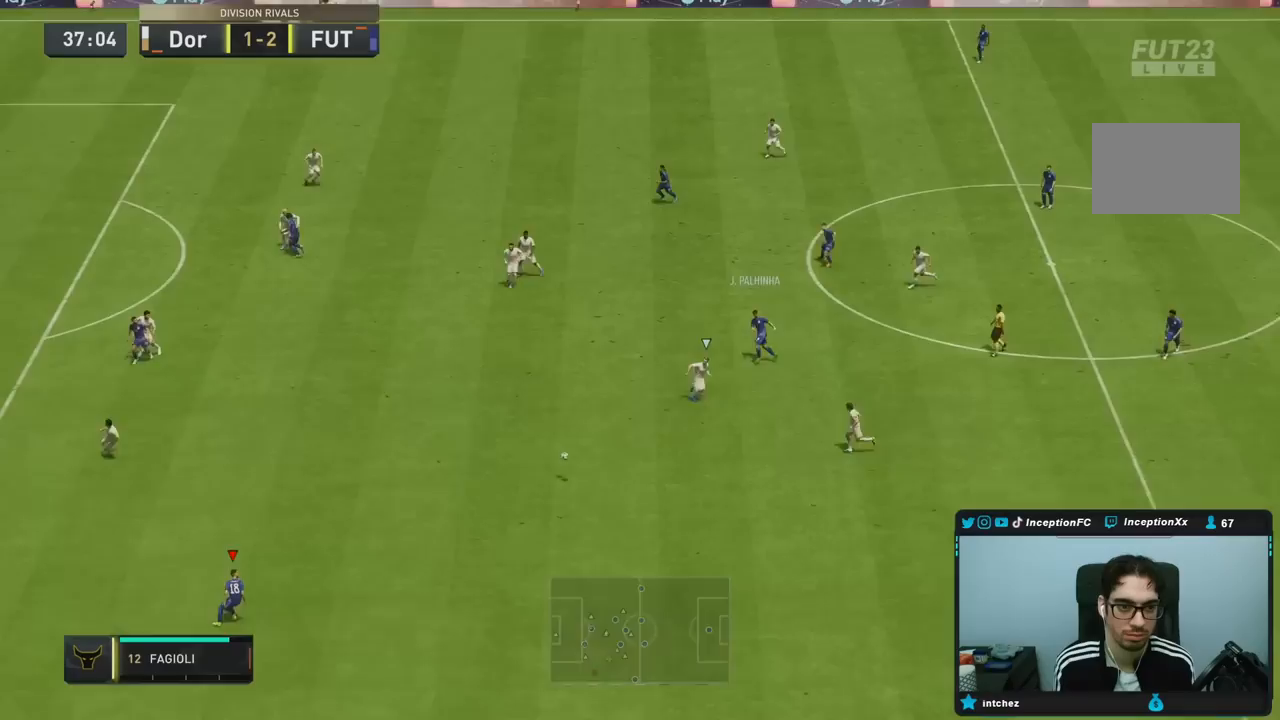
{"dt_ms": 500, "buttons": [], "left_stick": "center", "right_stick": "center", "events": [[333, "left_stick", "center"]]}